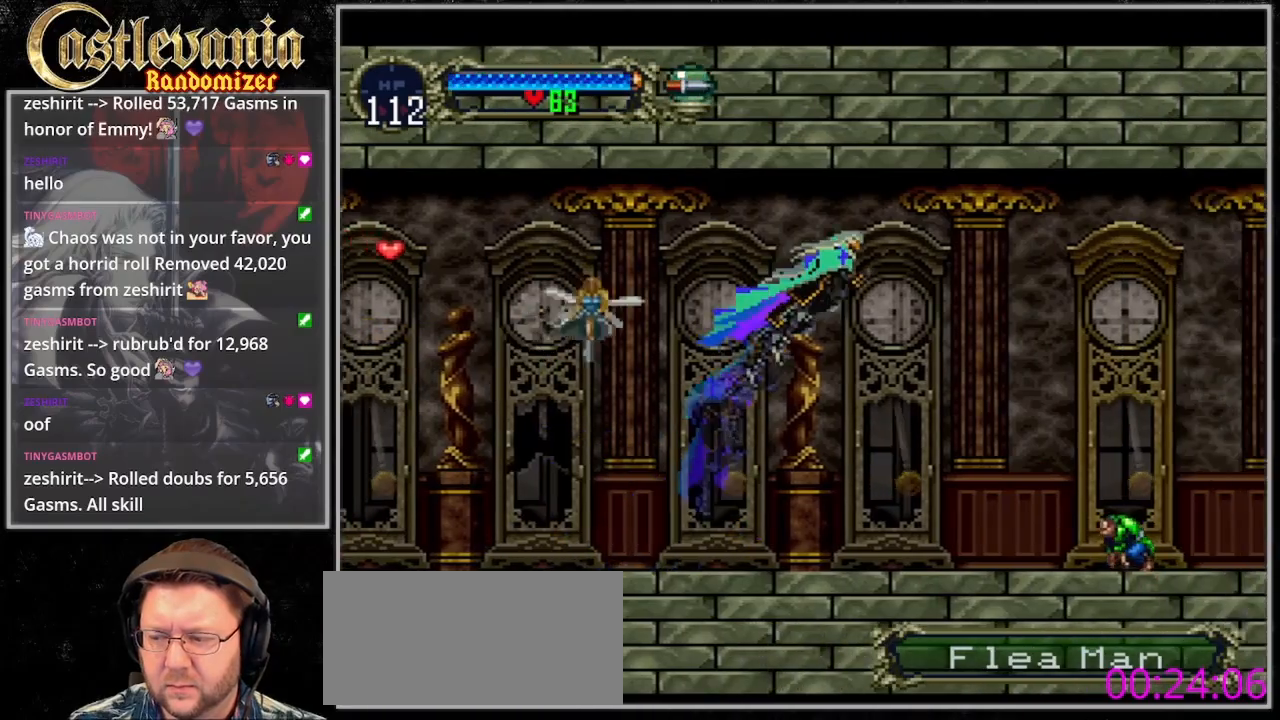
Gameplay with a controller (PlayStation layout); each line is a JSON object with the inputs held at the frame after it (dt_ms = milliseconds from this image to that frame). "events" lists button and stick changes between this image and that frame as [ms after this image, input, new state], when the widget could be followed in between. Not read: L3 R3.
{"dt_ms": 500, "buttons": ["DPAD_RIGHT"], "events": [[133, "DPAD_DOWN", "down"], [400, "DPAD_DOWN", "up"]]}
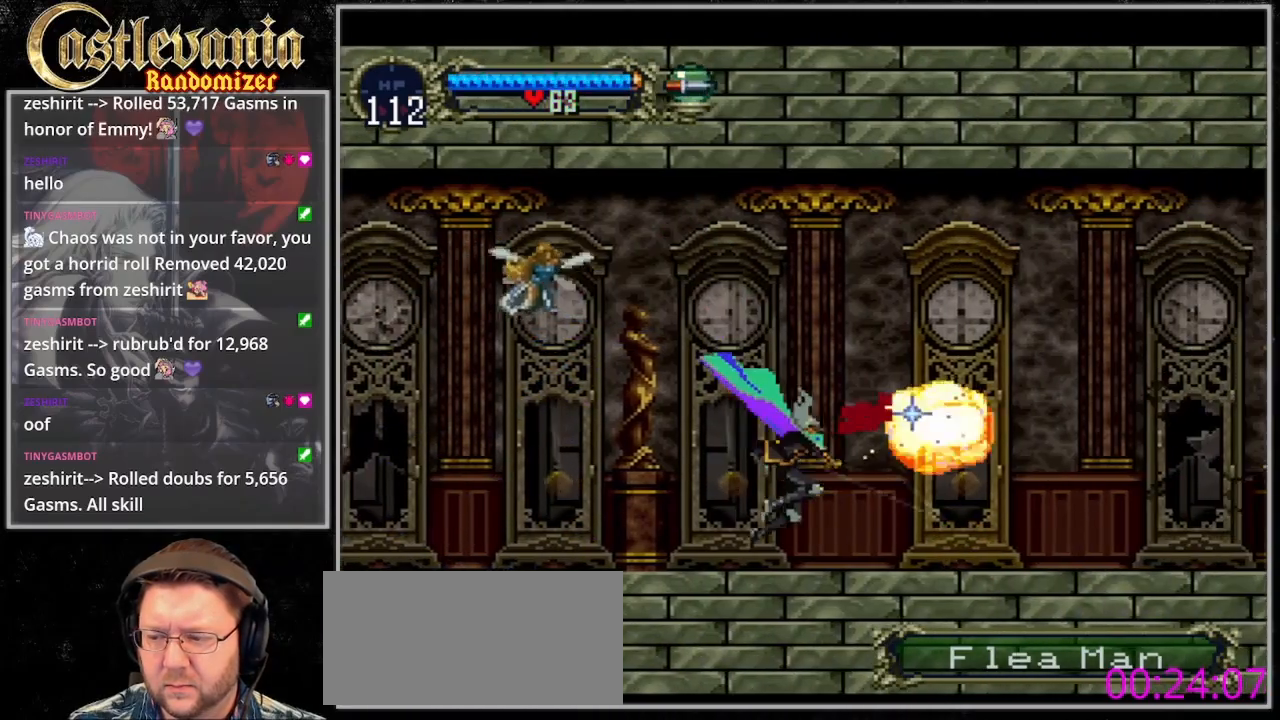
{"dt_ms": 500, "buttons": ["DPAD_RIGHT"], "events": [[167, "CROSS", "down"], [267, "CROSS", "up"]]}
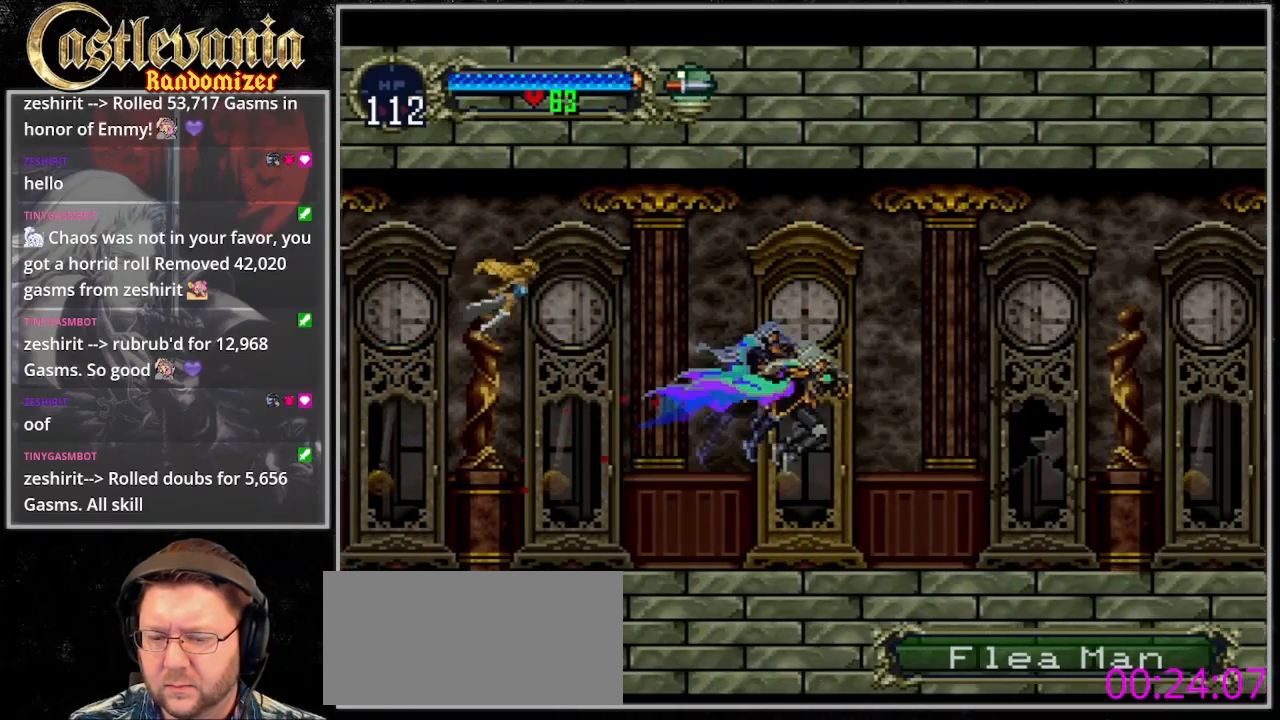
{"dt_ms": 500, "buttons": ["CIRCLE"], "events": [[300, "DPAD_LEFT", "down"], [300, "DPAD_RIGHT", "up"], [367, "TRIANGLE", "down"], [433, "CIRCLE", "down"], [433, "DPAD_LEFT", "up"], [433, "TRIANGLE", "up"]]}
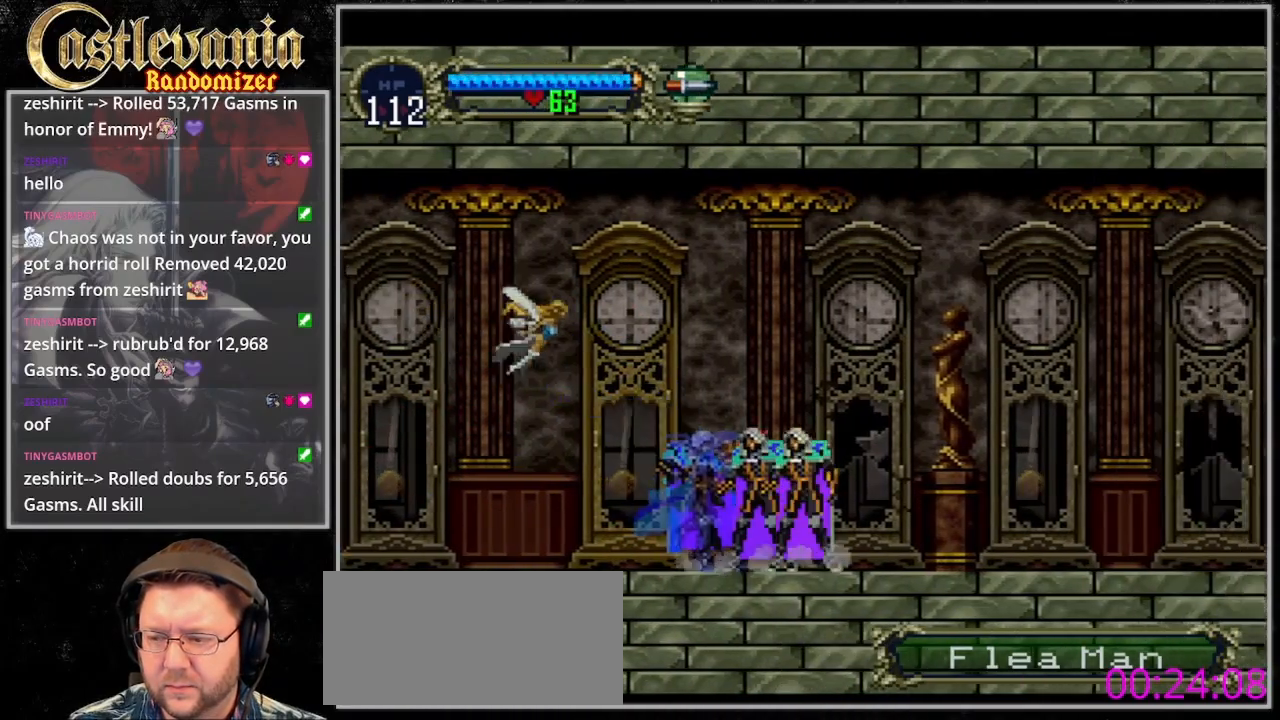
{"dt_ms": 500, "buttons": ["CIRCLE"], "events": [[33, "TRIANGLE", "down"], [100, "TRIANGLE", "up"], [167, "CIRCLE", "up"], [167, "TRIANGLE", "down"], [233, "CIRCLE", "down"], [233, "TRIANGLE", "up"], [300, "TRIANGLE", "down"], [367, "TRIANGLE", "up"], [433, "CIRCLE", "up"], [500, "CIRCLE", "down"]]}
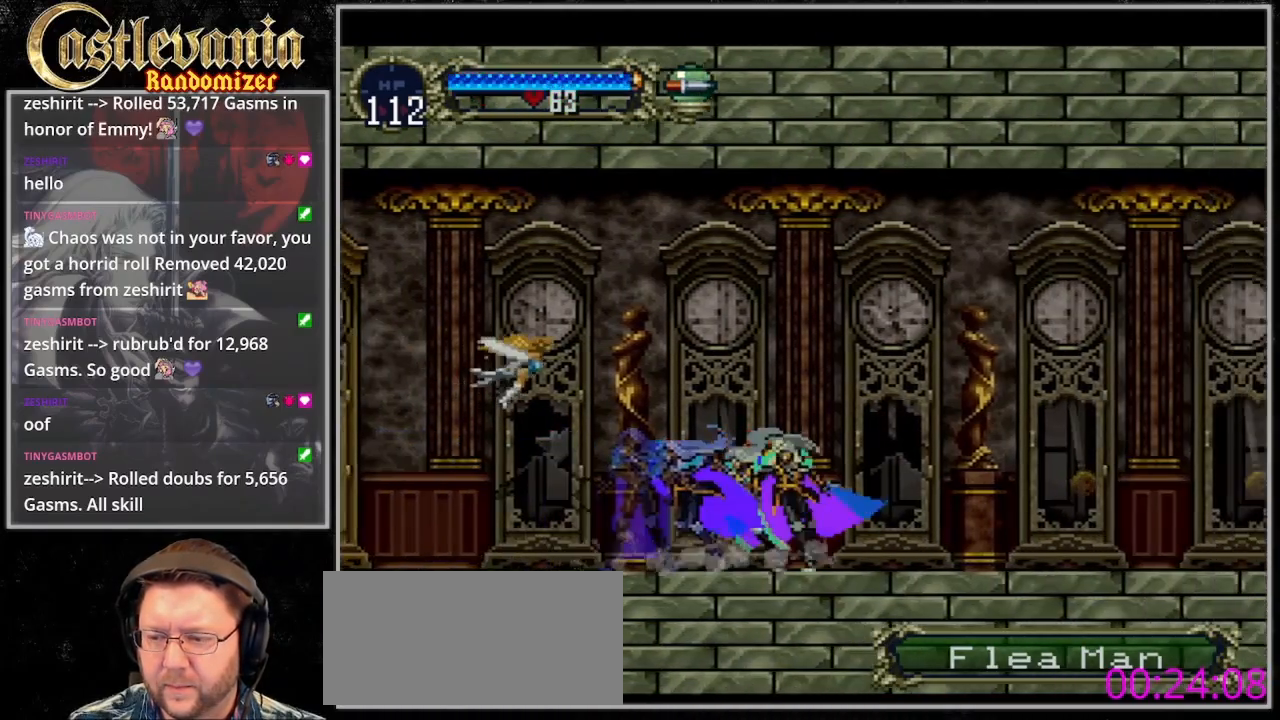
{"dt_ms": 500, "buttons": ["TRIANGLE"], "events": [[67, "CIRCLE", "up"], [67, "TRIANGLE", "down"], [133, "CIRCLE", "down"], [133, "TRIANGLE", "up"], [200, "CIRCLE", "up"], [200, "TRIANGLE", "down"], [267, "CIRCLE", "down"], [267, "TRIANGLE", "up"], [333, "TRIANGLE", "down"], [433, "CIRCLE", "up"]]}
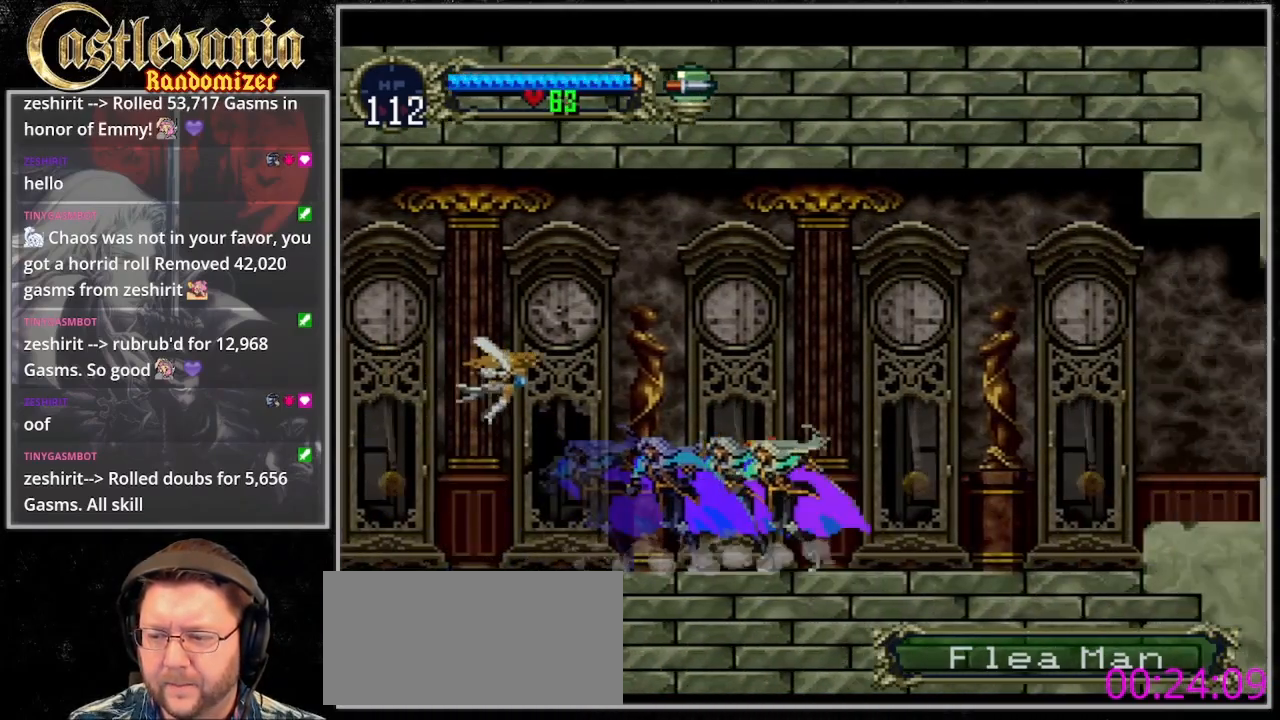
{"dt_ms": 500, "buttons": ["CROSS", "DPAD_RIGHT"], "events": [[33, "CIRCLE", "down"], [33, "TRIANGLE", "up"], [133, "CIRCLE", "up"], [133, "TRIANGLE", "down"], [200, "TRIANGLE", "up"], [267, "TRIANGLE", "down"], [333, "TRIANGLE", "up"], [367, "DPAD_RIGHT", "down"], [400, "CROSS", "down"]]}
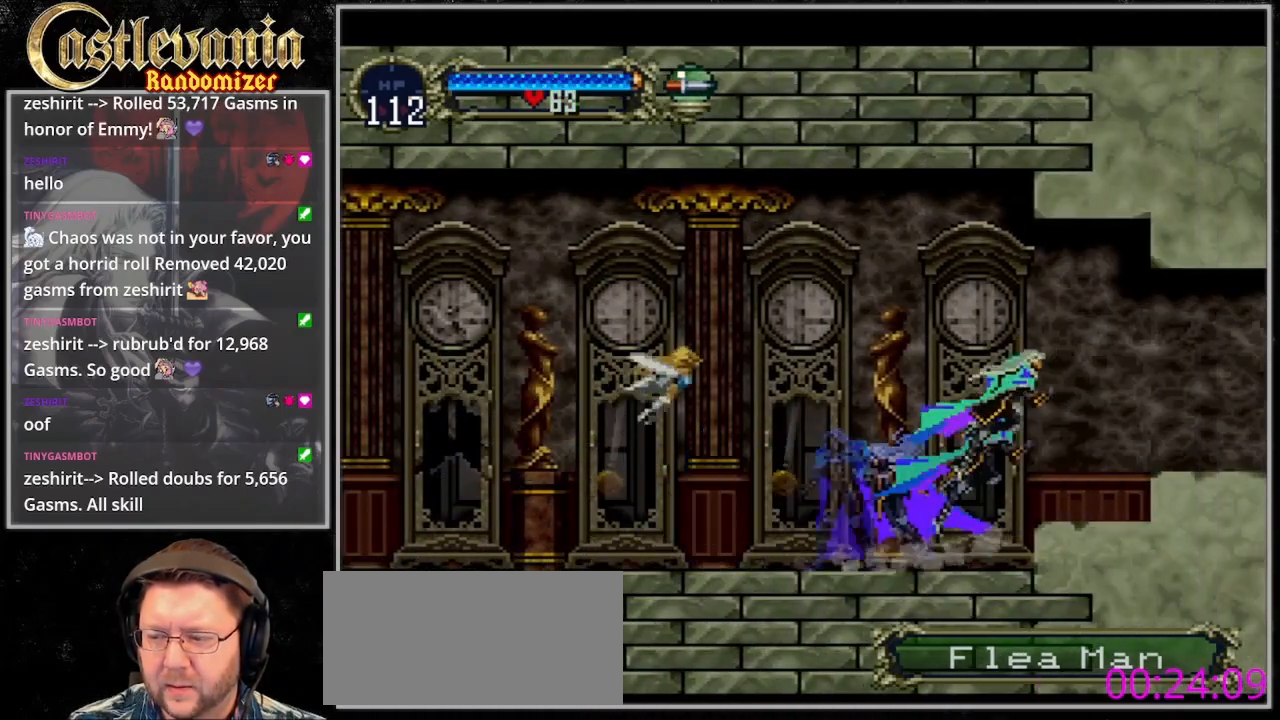
{"dt_ms": 500, "buttons": ["DPAD_RIGHT"], "events": [[33, "CROSS", "up"], [267, "CROSS", "down"], [333, "CROSS", "up"]]}
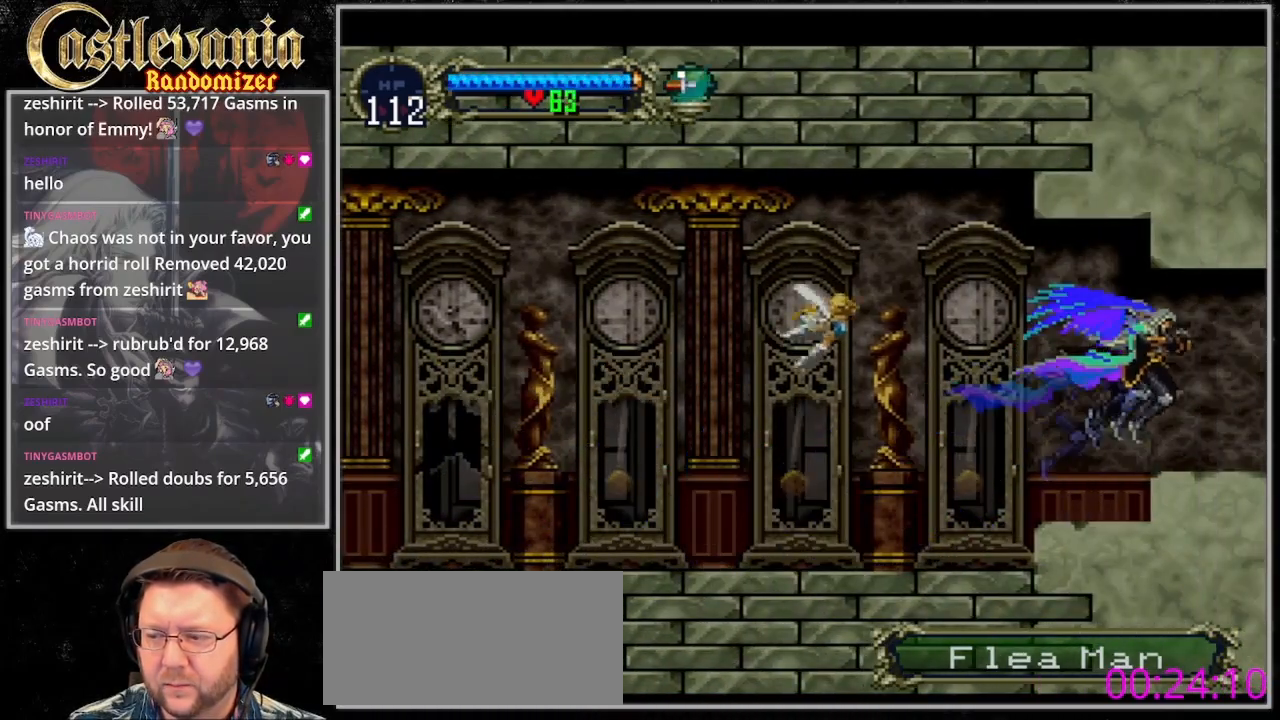
{"dt_ms": 500, "buttons": ["DPAD_RIGHT"], "events": [[133, "CROSS", "down"], [200, "CROSS", "up"], [300, "CROSS", "down"], [400, "CROSS", "up"]]}
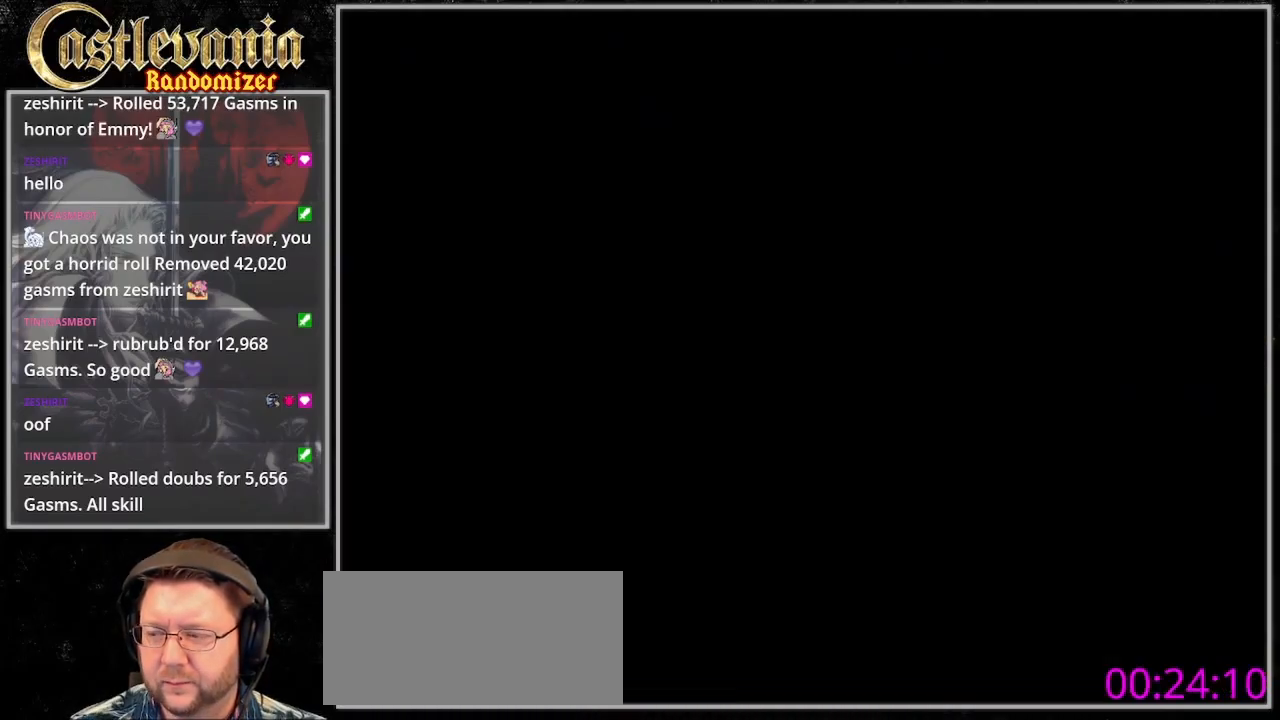
{"dt_ms": 500, "buttons": ["DPAD_RIGHT"], "events": [[400, "CROSS", "down"], [467, "CROSS", "up"]]}
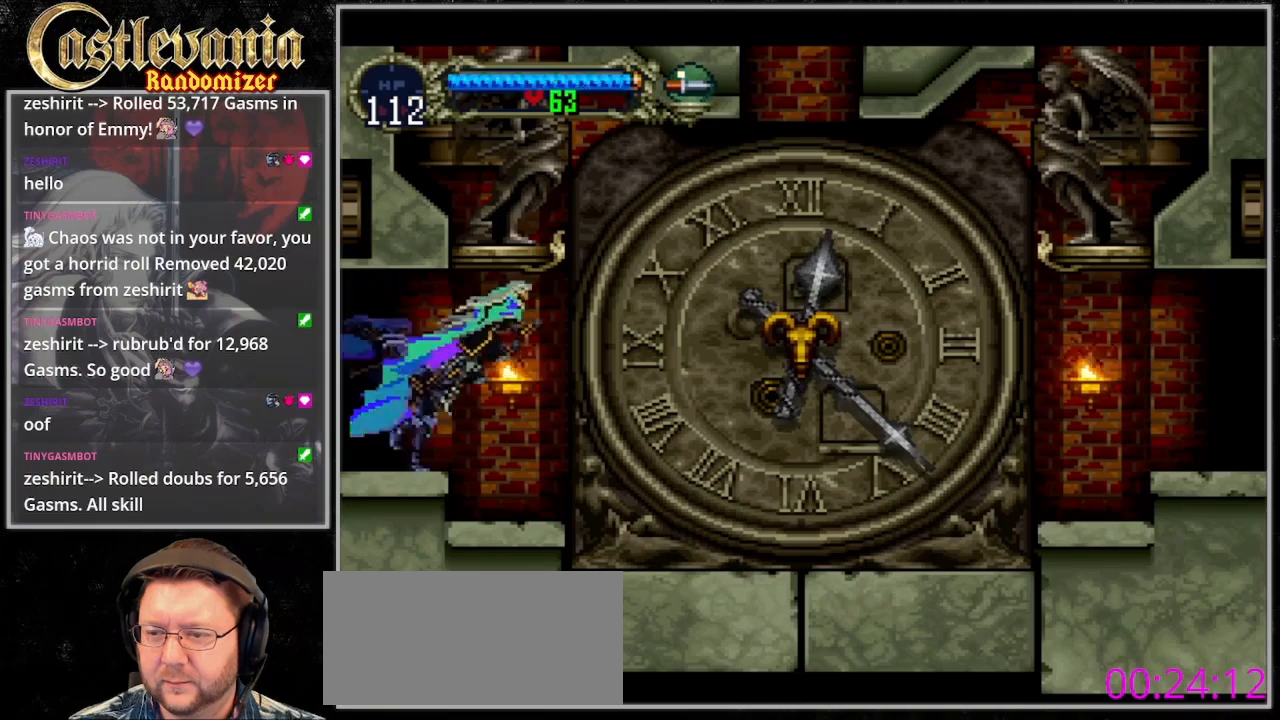
{"dt_ms": 500, "buttons": ["DPAD_RIGHT"], "events": [[233, "CROSS", "down"], [367, "CROSS", "up"]]}
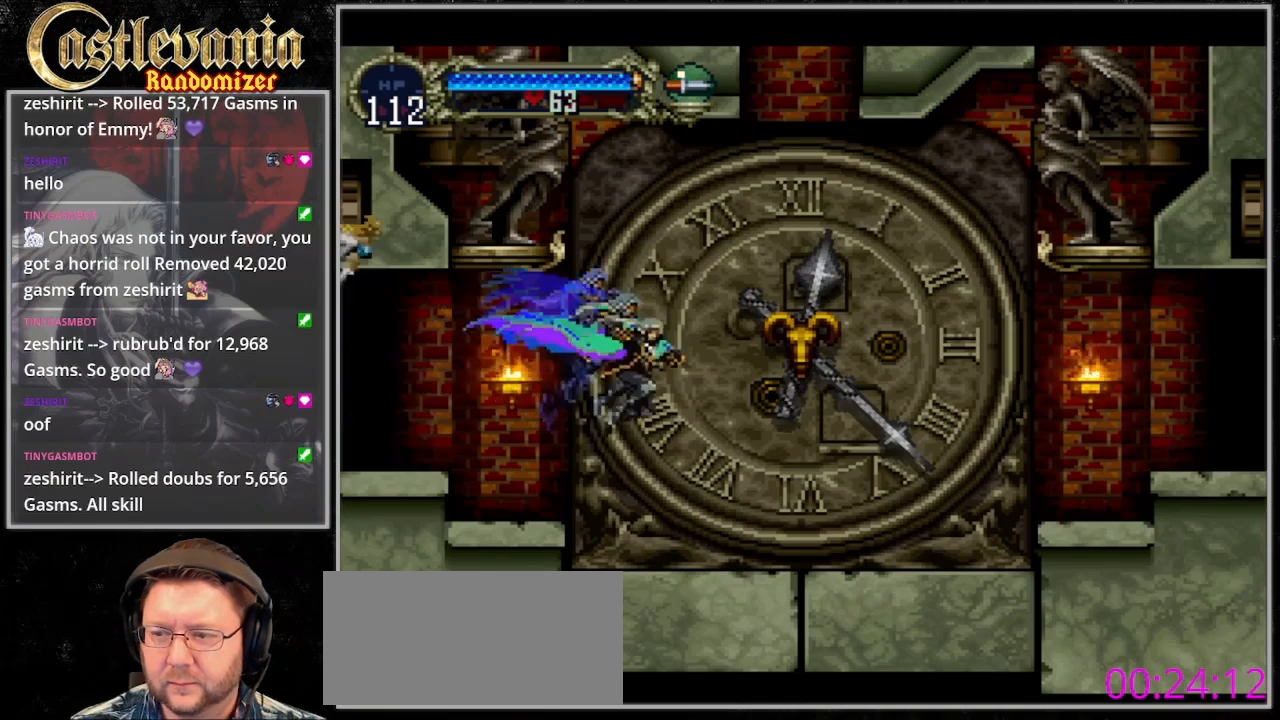
{"dt_ms": 500, "buttons": ["DPAD_RIGHT"], "events": []}
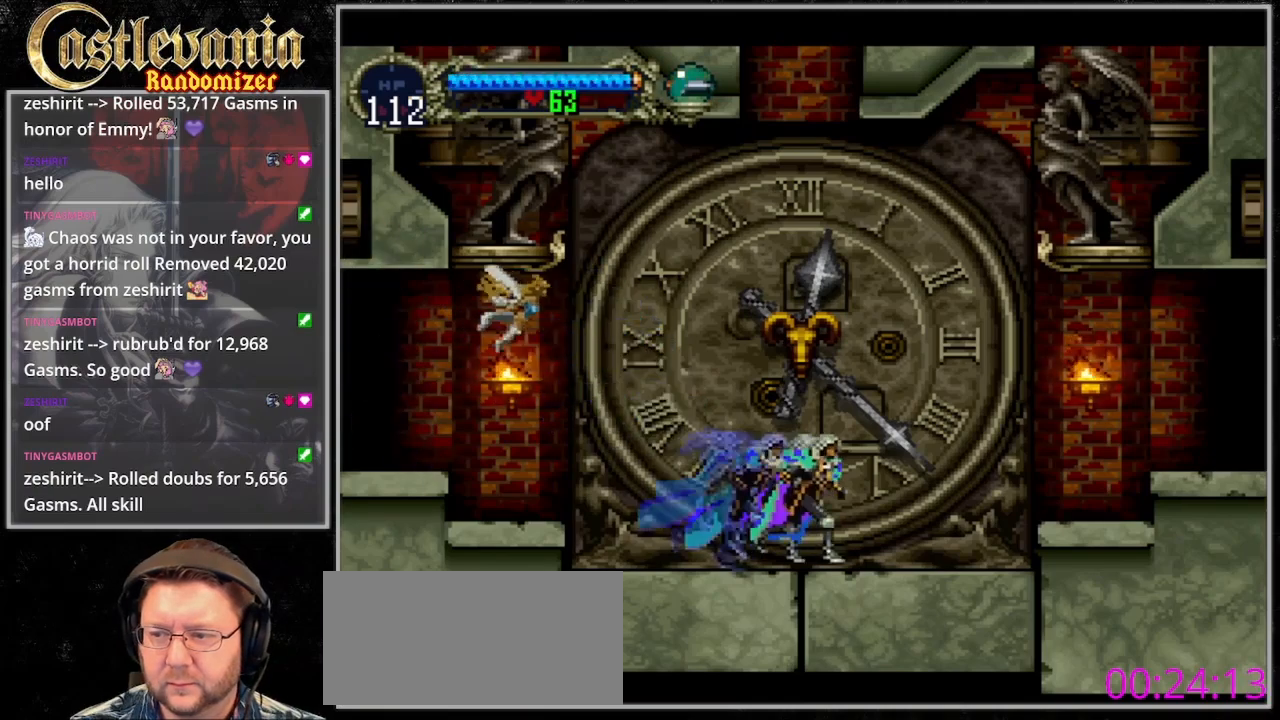
{"dt_ms": 500, "buttons": ["CROSS"], "events": [[33, "DPAD_RIGHT", "up"], [100, "DPAD_DOWN", "down"], [200, "DPAD_DOWN", "up"], [267, "DPAD_UP", "down"], [367, "CROSS", "down"], [400, "DPAD_UP", "up"]]}
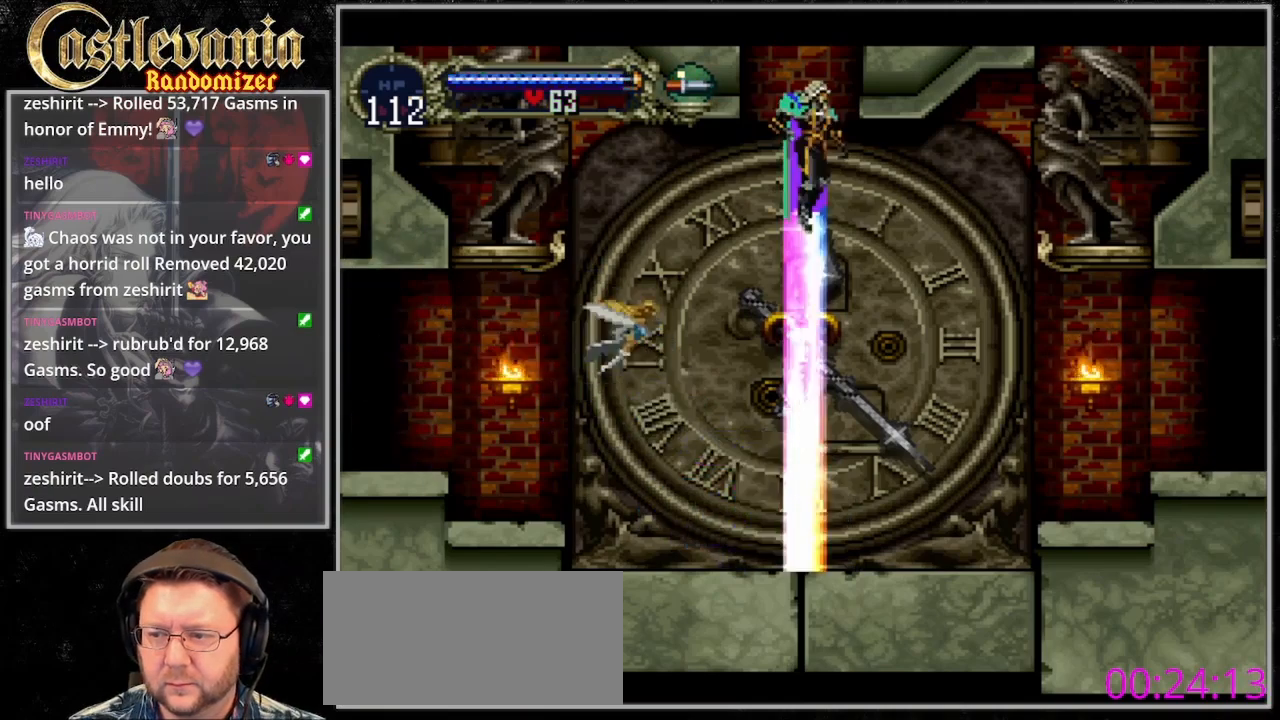
{"dt_ms": 1000, "buttons": ["CROSS"]}
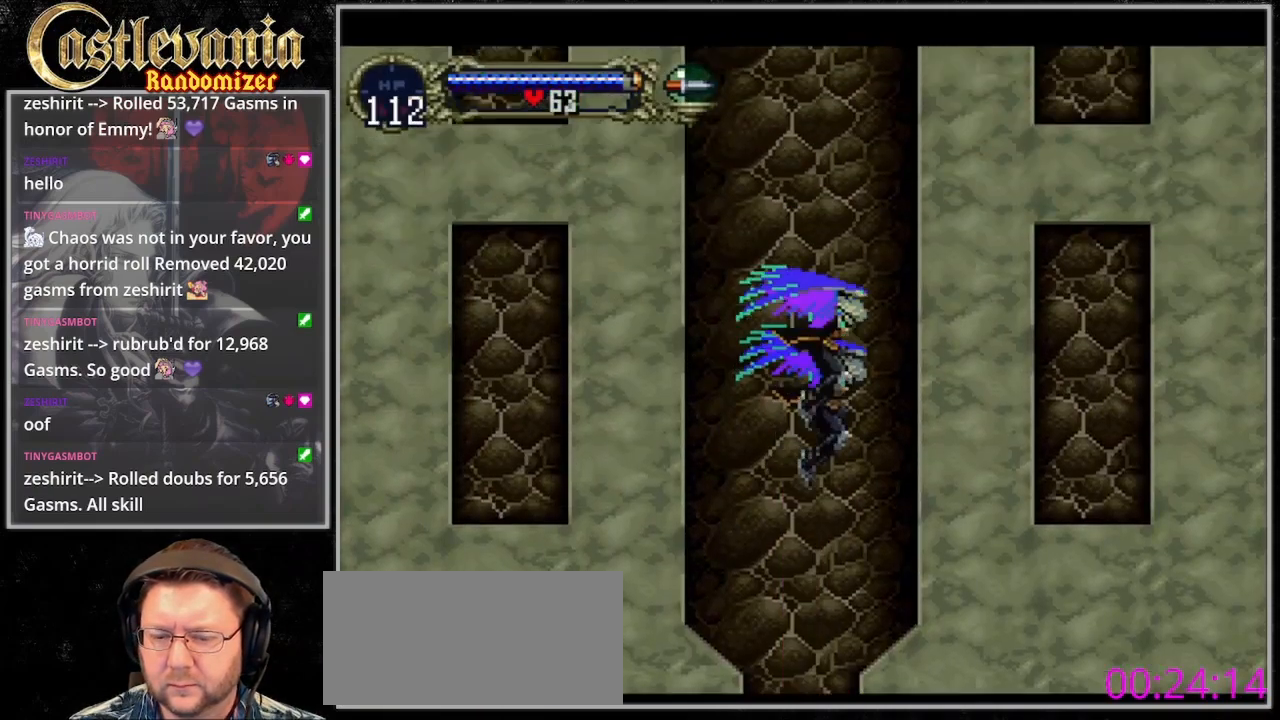
{"dt_ms": 500, "buttons": ["CROSS", "DPAD_UP"]}
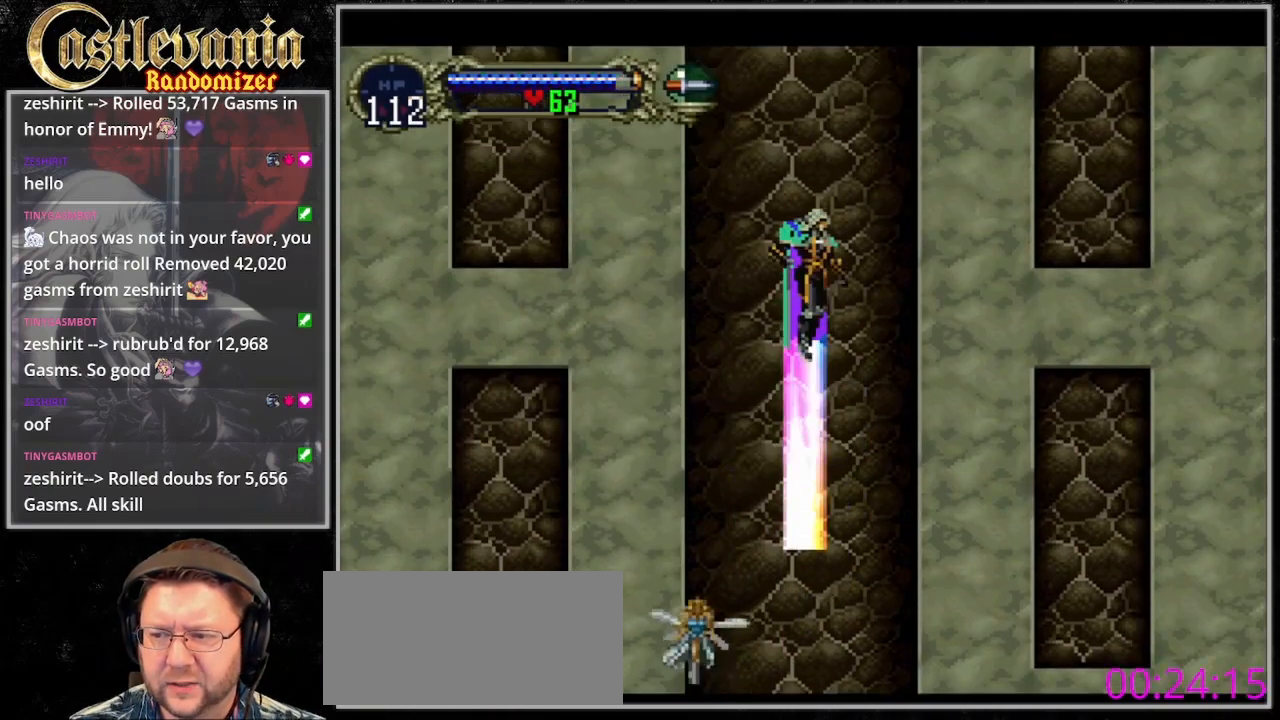
{"dt_ms": 500, "buttons": ["CROSS", "DPAD_RIGHT"]}
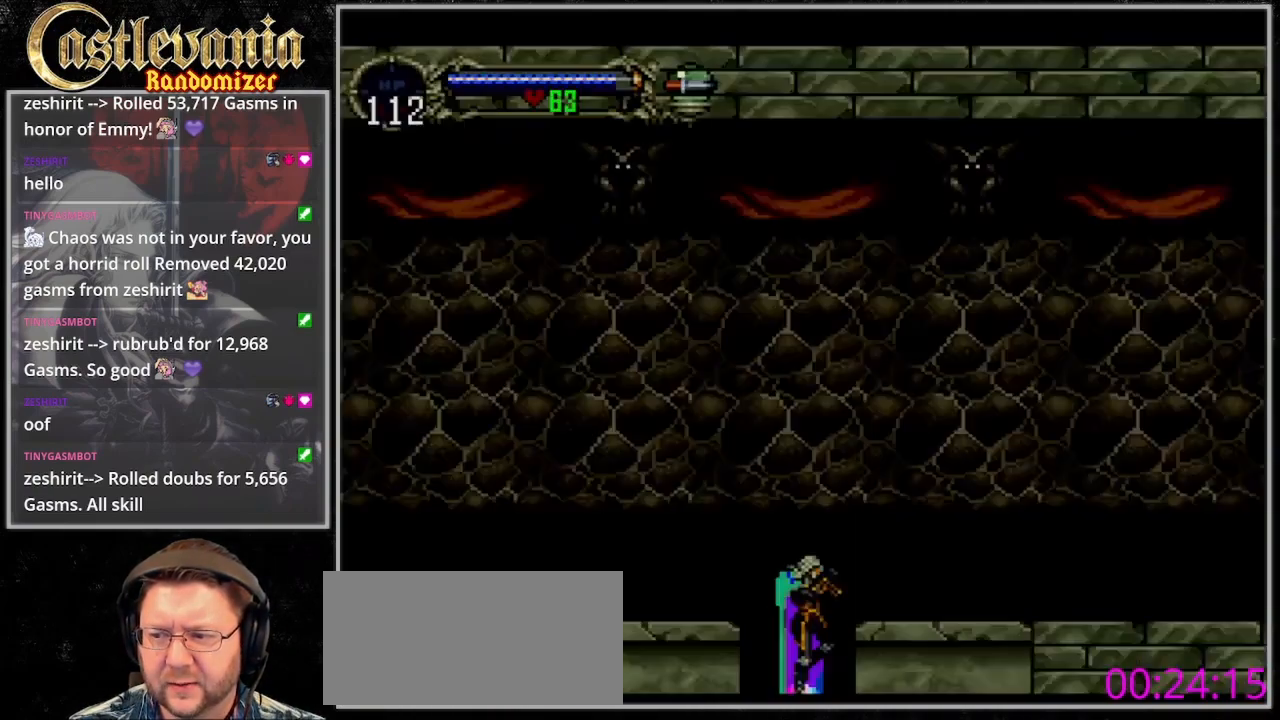
{"dt_ms": 500, "buttons": ["DPAD_RIGHT"], "events": [[500, "CROSS", "up"]]}